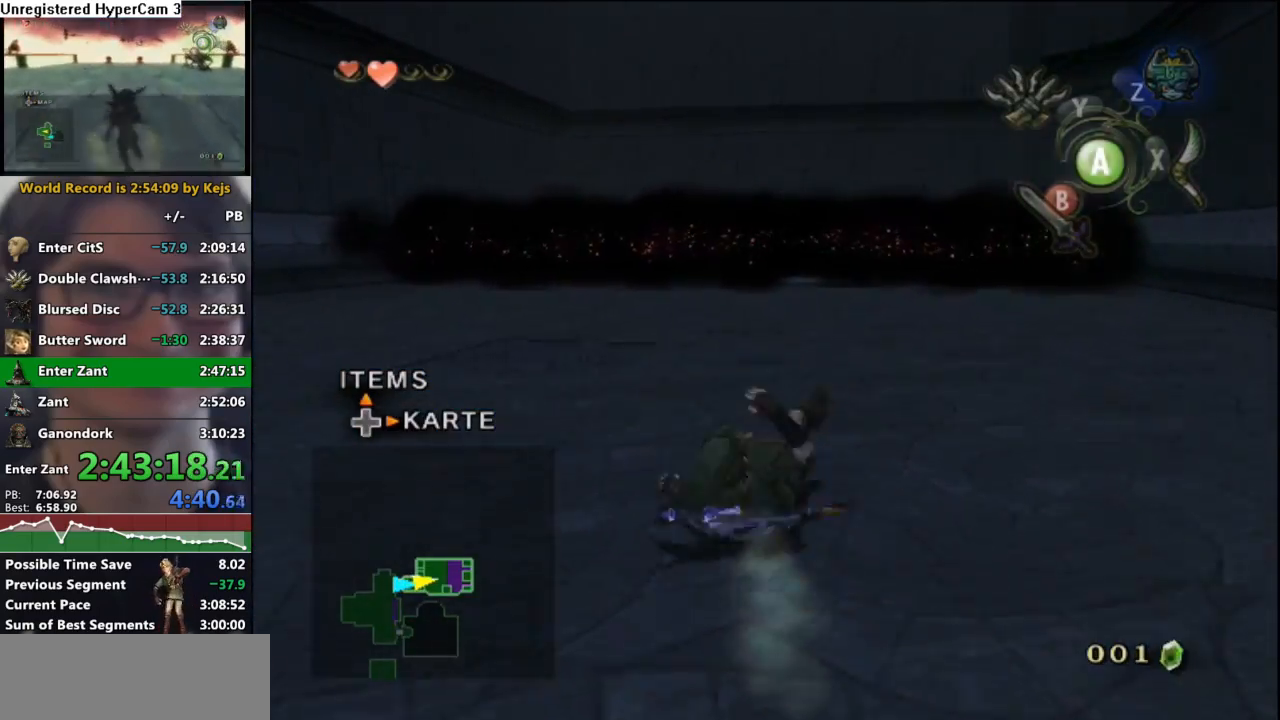
Gameplay with a controller (Nintendo layout); each line is a JSON object with the inputs held at the frame after it. "events" lists button and stick changes between this image and that frame as [ms after this image, input, new state], when the widget could be followed in between. Not read: L3 R3.
{"buttons": [], "left_stick": "up", "right_stick": "center", "events": [[217, "A", "down"], [283, "A", "up"]]}
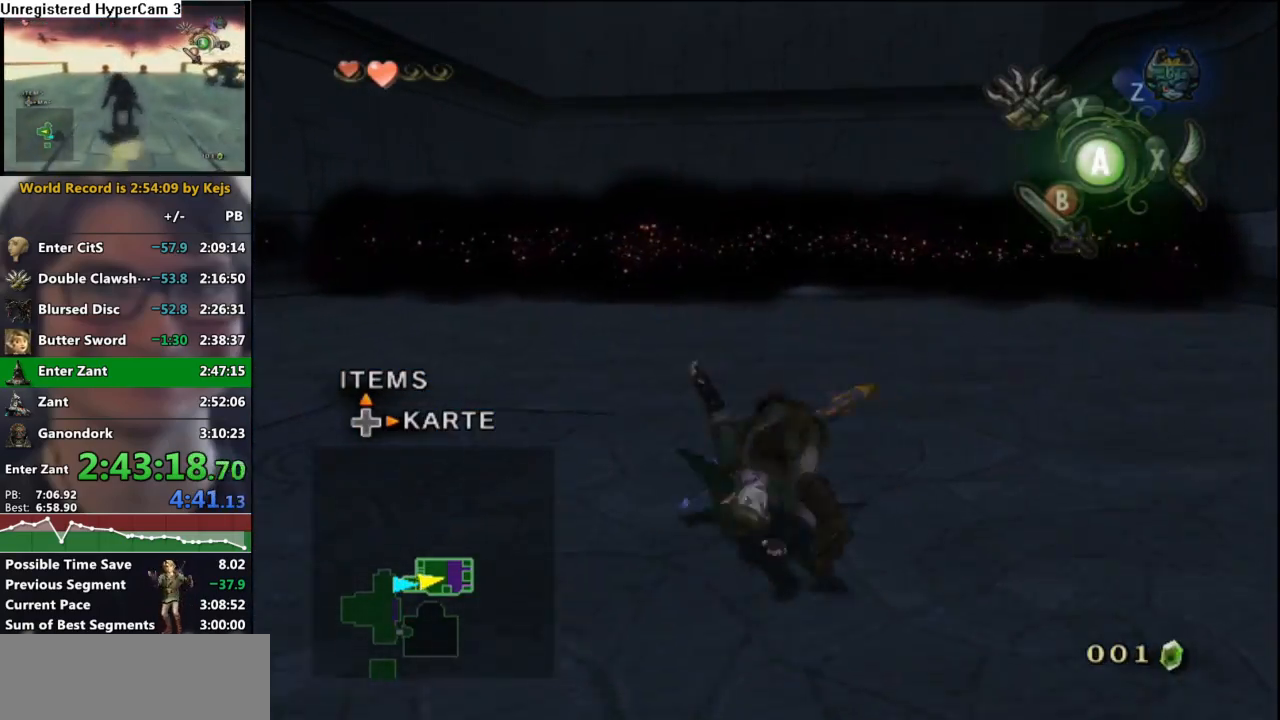
{"buttons": ["Z"], "left_stick": "center", "right_stick": "center", "events": [[417, "left_stick", "center"], [433, "Z", "down"]]}
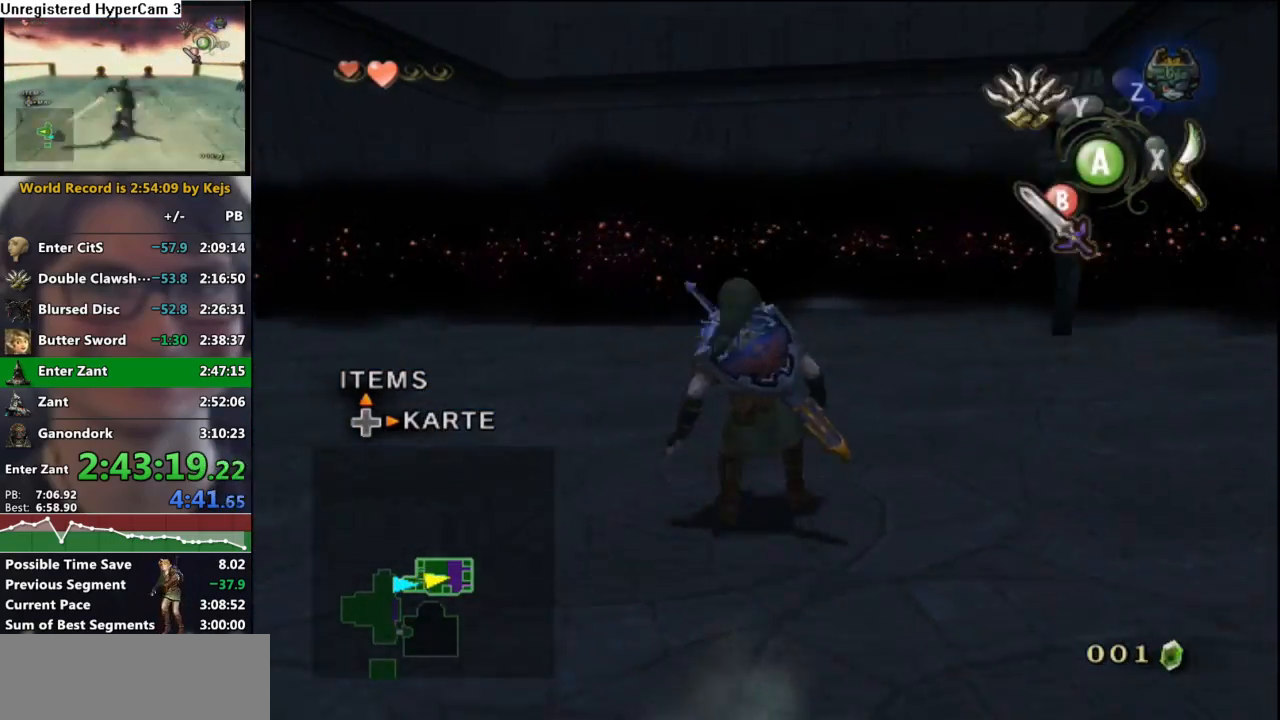
{"buttons": [], "left_stick": "center", "right_stick": "center", "events": [[50, "Z", "up"], [100, "B", "down"], [200, "B", "up"], [267, "B", "down"], [333, "B", "up"], [417, "B", "down"], [500, "B", "up"]]}
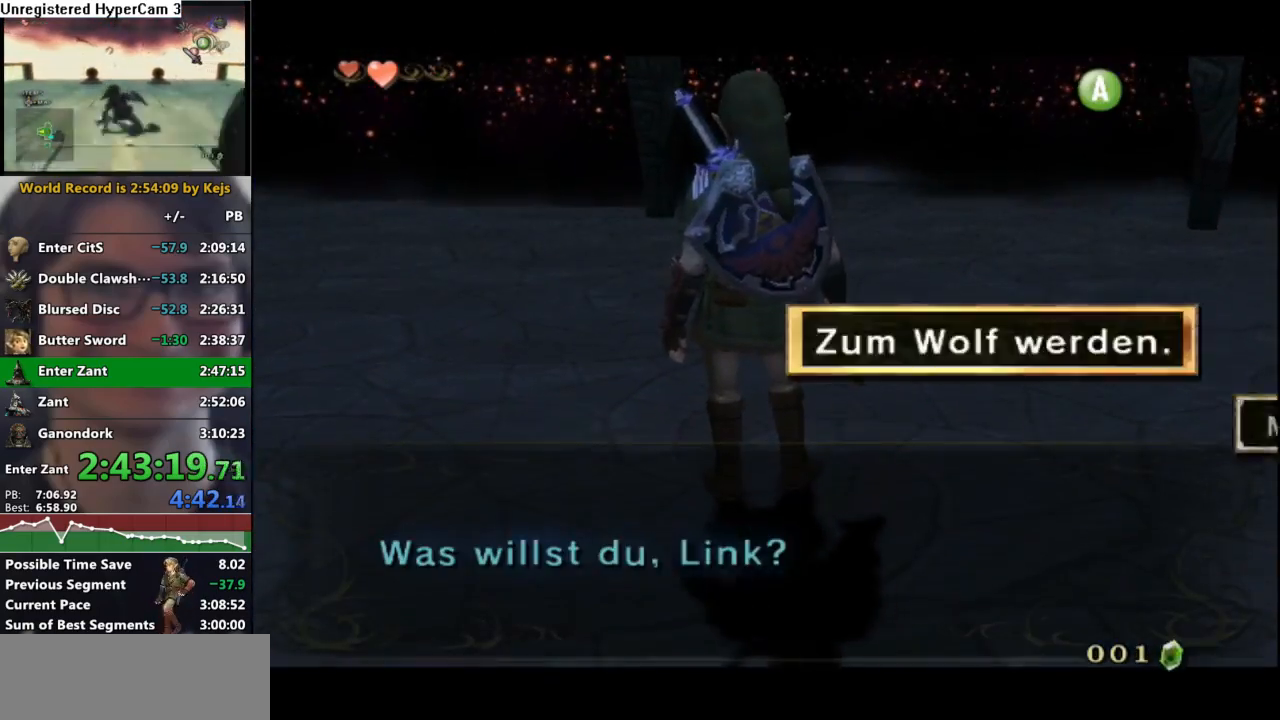
{"buttons": [], "left_stick": "center", "right_stick": "center", "events": [[67, "B", "down"], [150, "B", "up"], [217, "B", "down"], [317, "B", "up"], [367, "B", "down"], [467, "B", "up"]]}
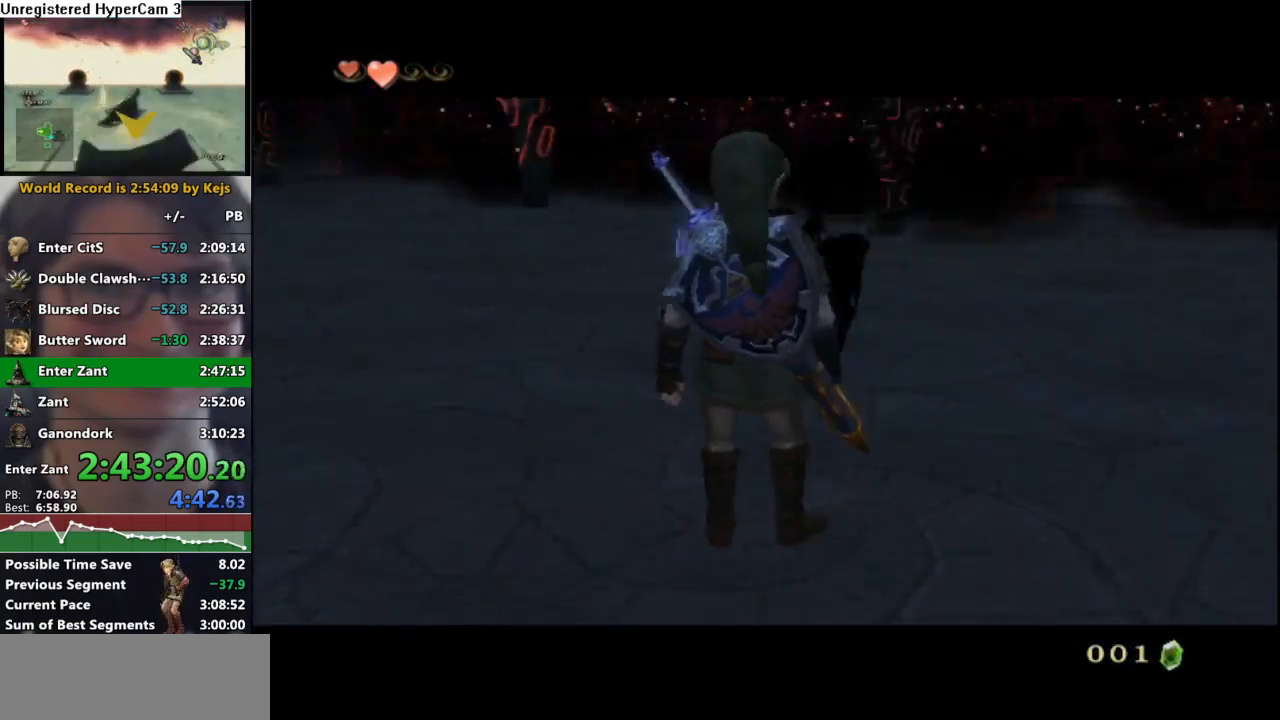
{"buttons": [], "left_stick": "center", "right_stick": "center", "events": [[33, "B", "down"], [133, "B", "up"], [200, "B", "down"], [300, "B", "up"], [367, "B", "down"], [433, "B", "up"]]}
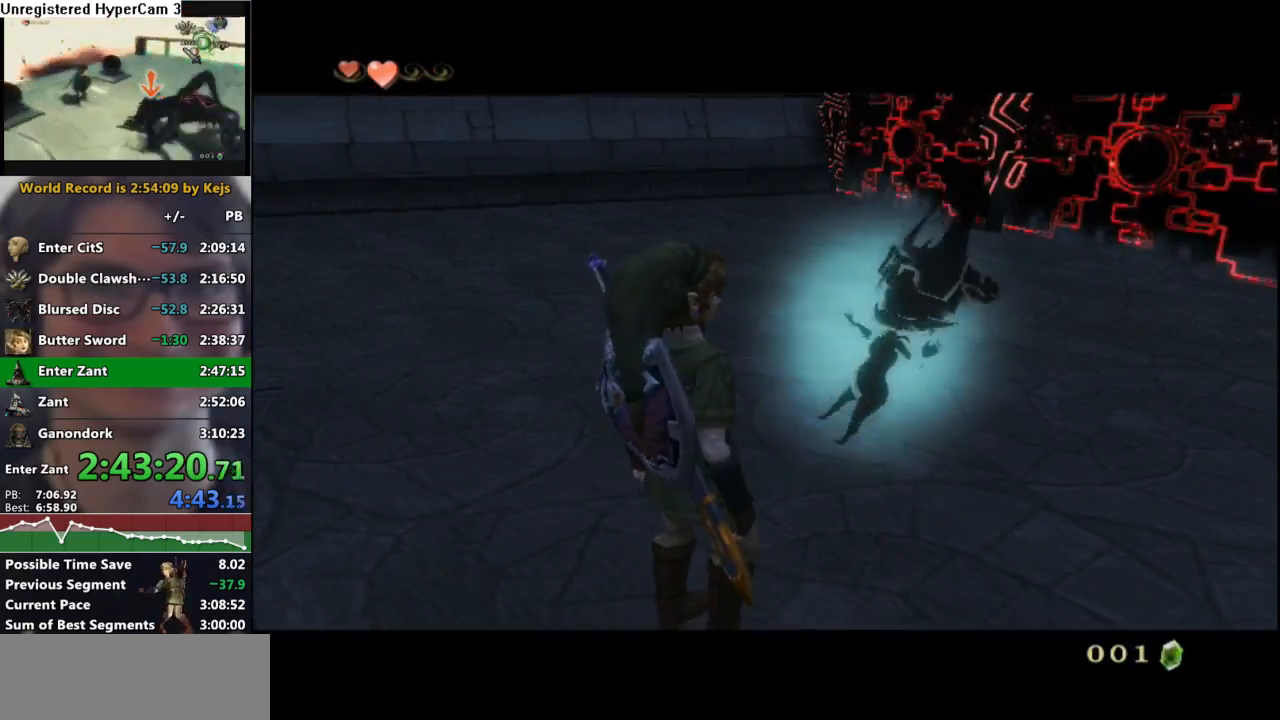
{"buttons": [], "left_stick": "center", "right_stick": "center", "events": [[50, "B", "down"], [117, "B", "up"], [217, "B", "down"], [283, "B", "up"]]}
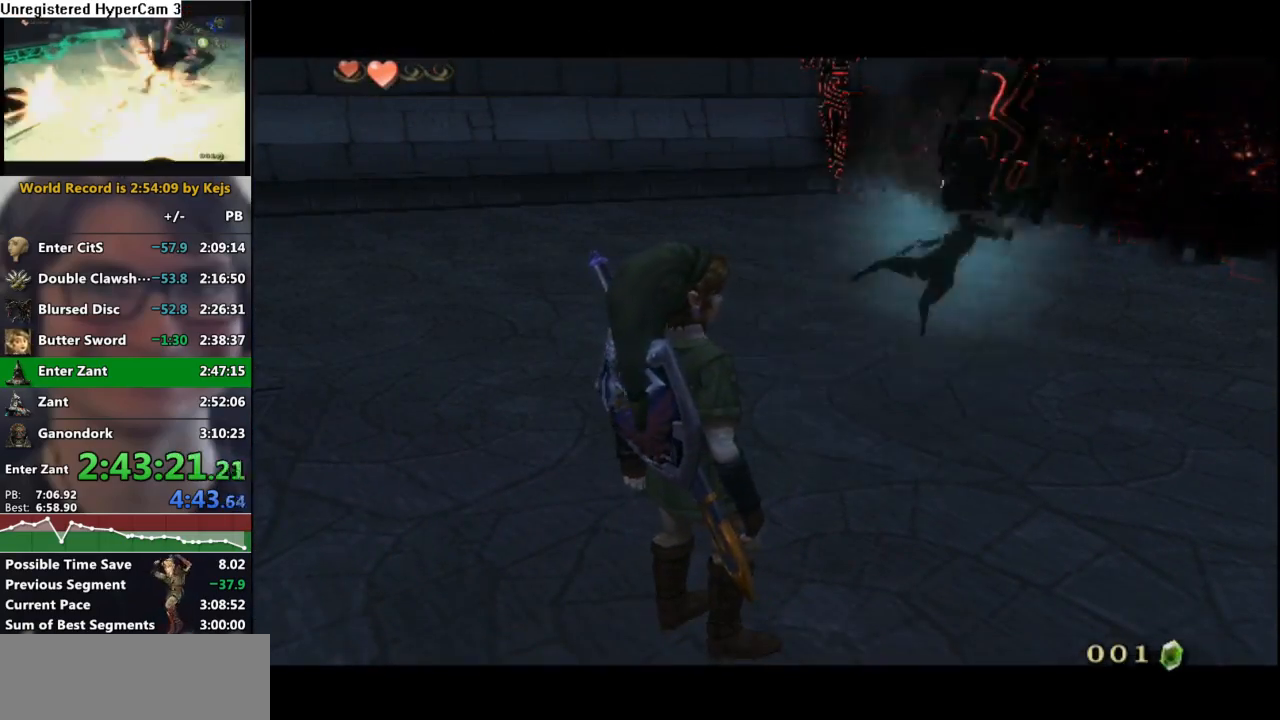
{"buttons": ["L1"], "left_stick": "center", "right_stick": "center", "events": [[500, "L1", "down"]]}
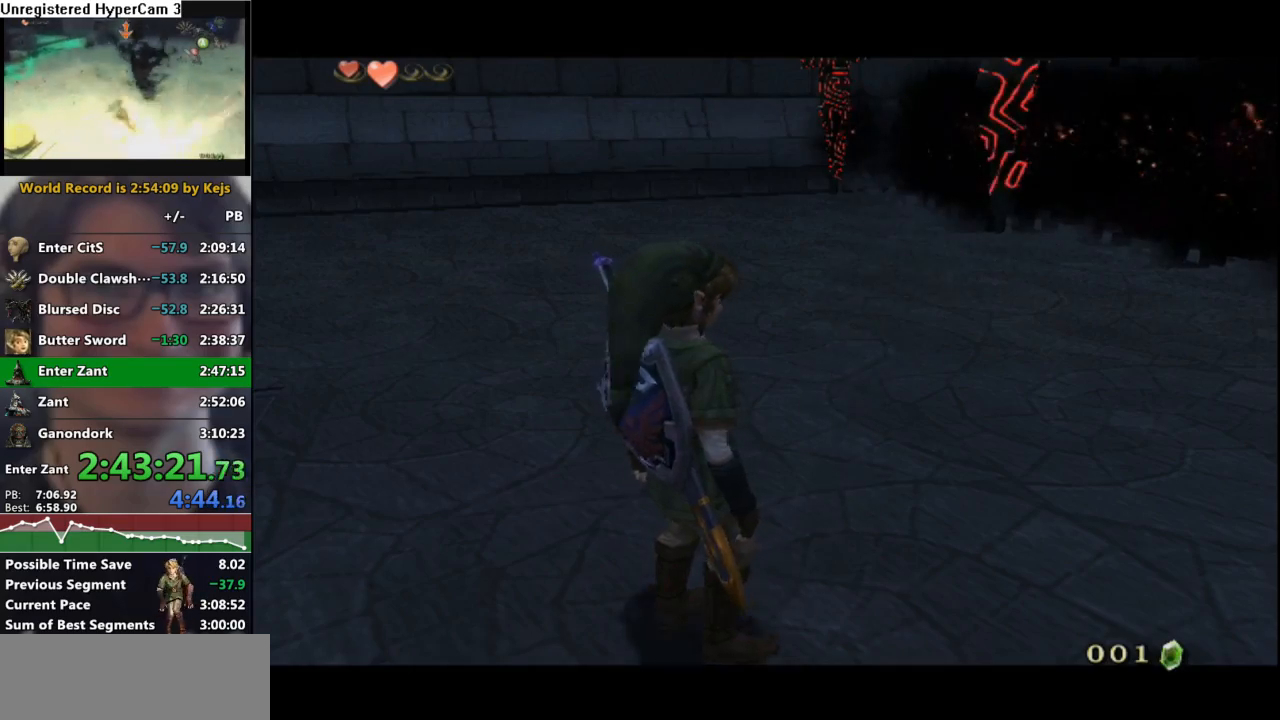
{"buttons": ["L1"], "left_stick": "center", "right_stick": "center", "events": [[283, "B", "down"], [367, "B", "up"]]}
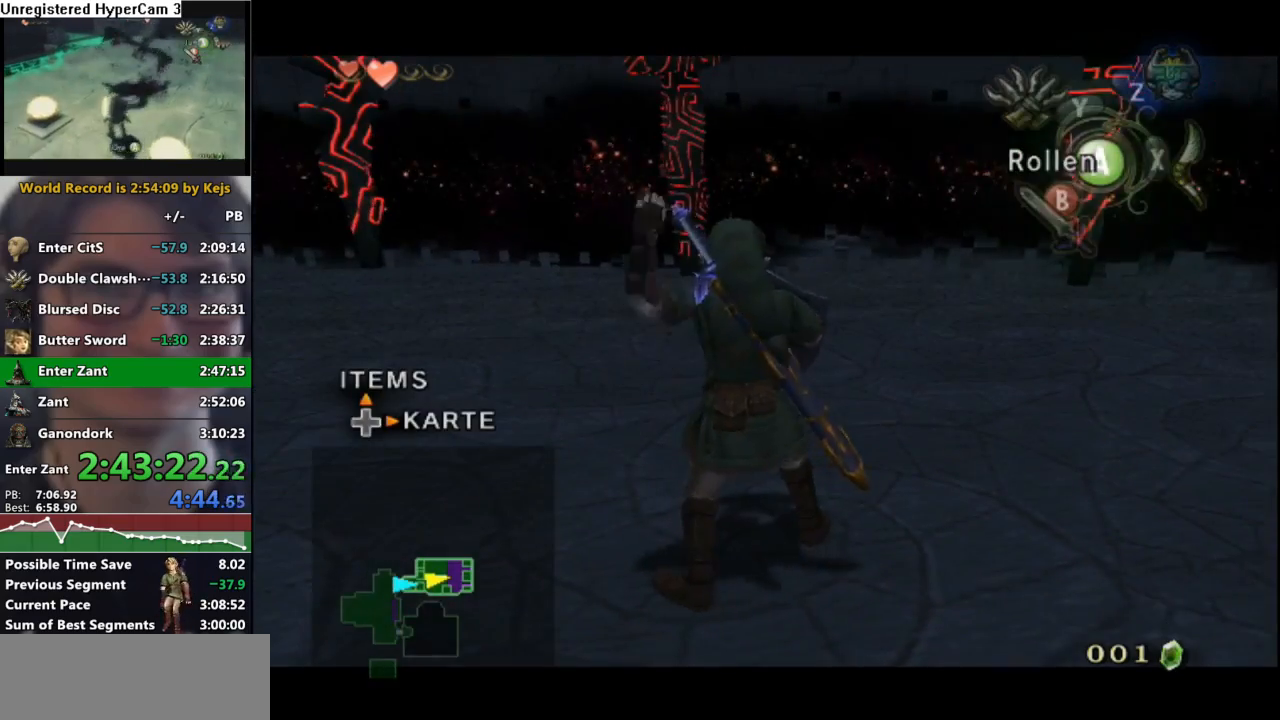
{"buttons": ["L1"], "left_stick": "center", "right_stick": "center", "events": []}
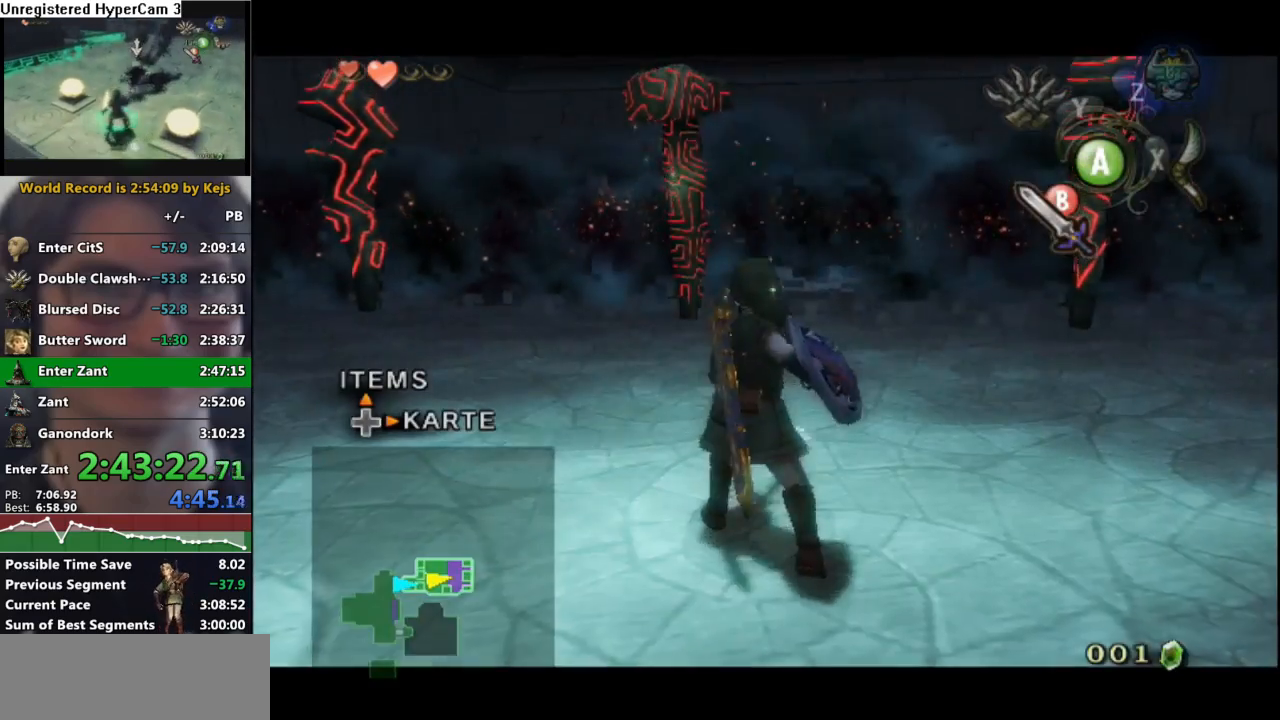
{"buttons": ["L1"], "left_stick": "down", "right_stick": "center", "events": [[100, "left_stick", "down"], [150, "A", "down"], [250, "A", "up"], [267, "left_stick", "right"], [350, "left_stick", "up"], [400, "B", "down"], [400, "left_stick", "left"], [467, "B", "up"], [483, "left_stick", "down"]]}
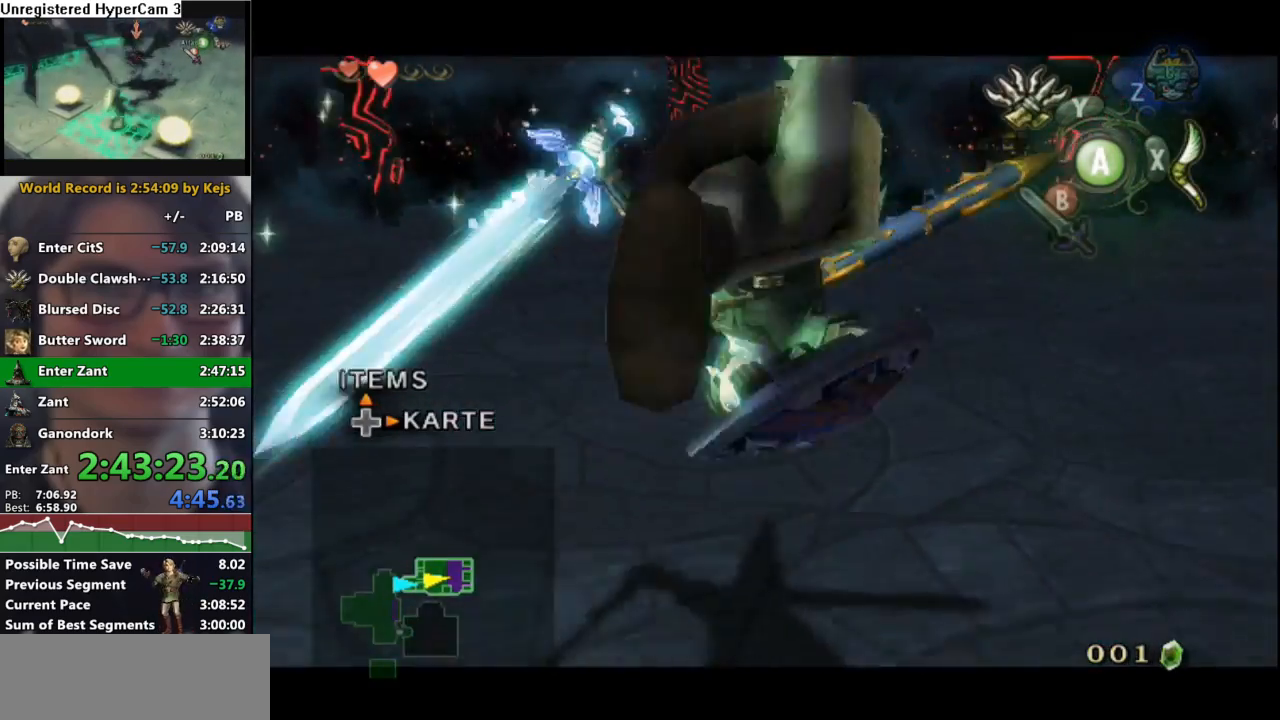
{"buttons": ["L1"], "left_stick": "center", "right_stick": "center", "events": [[50, "B", "down"], [50, "left_stick", "right"], [117, "B", "up"], [133, "left_stick", "up"], [183, "left_stick", "left"], [200, "B", "down"], [283, "B", "up"], [283, "left_stick", "down-right"], [350, "B", "down"], [400, "left_stick", "center"], [450, "B", "up"]]}
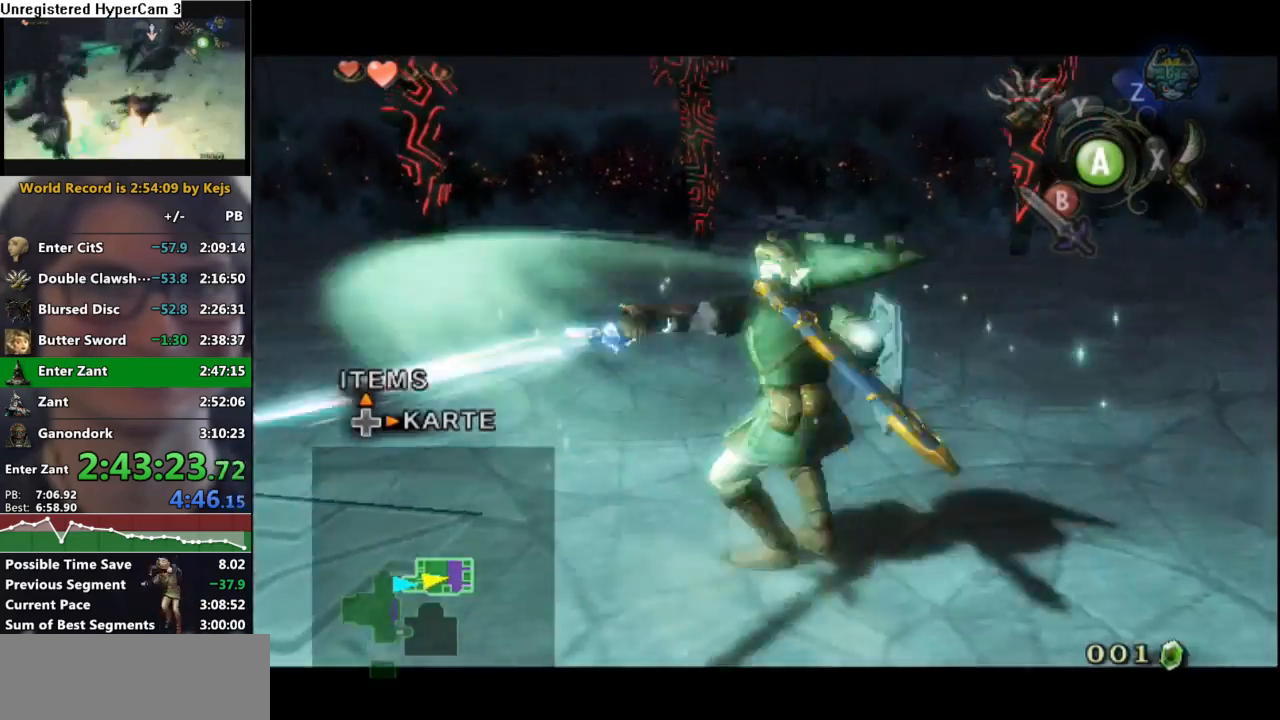
{"buttons": [], "left_stick": "center", "right_stick": "center", "events": [[50, "L1", "up"]]}
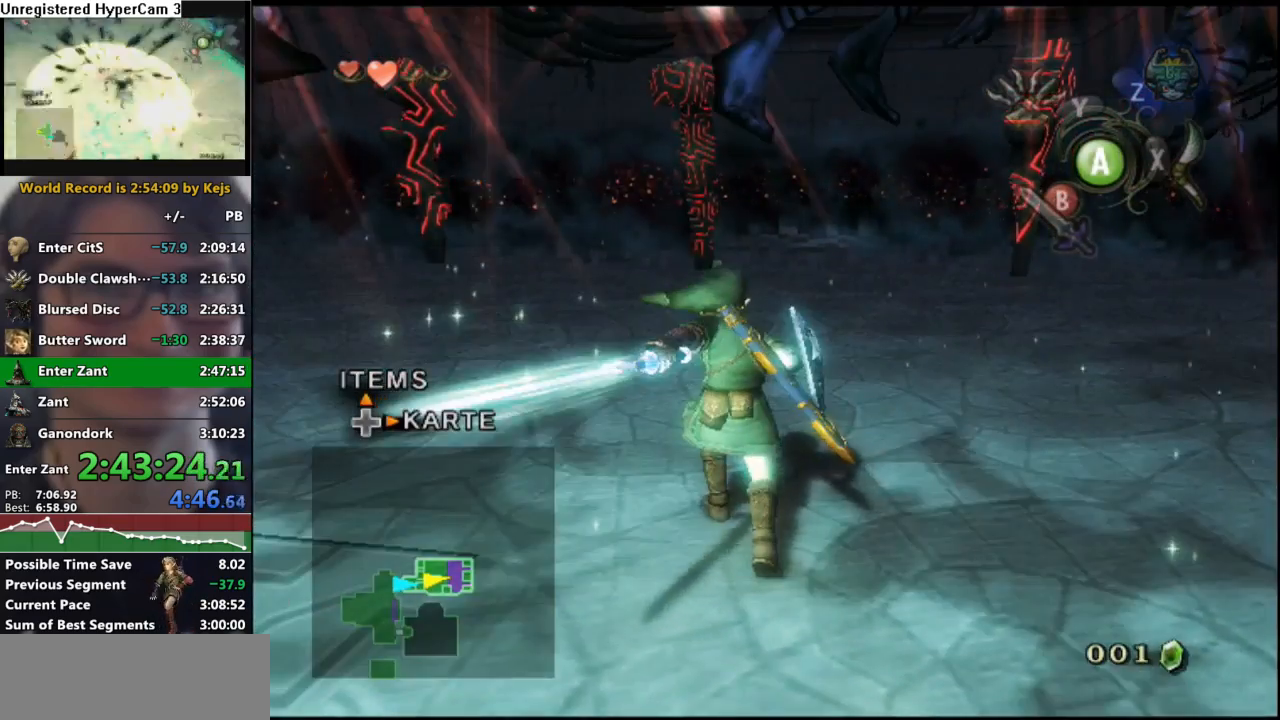
{"buttons": [], "left_stick": "up", "right_stick": "center", "events": [[217, "left_stick", "up"], [267, "left_stick", "up-right"], [383, "A", "down"], [450, "A", "up"], [450, "left_stick", "up"]]}
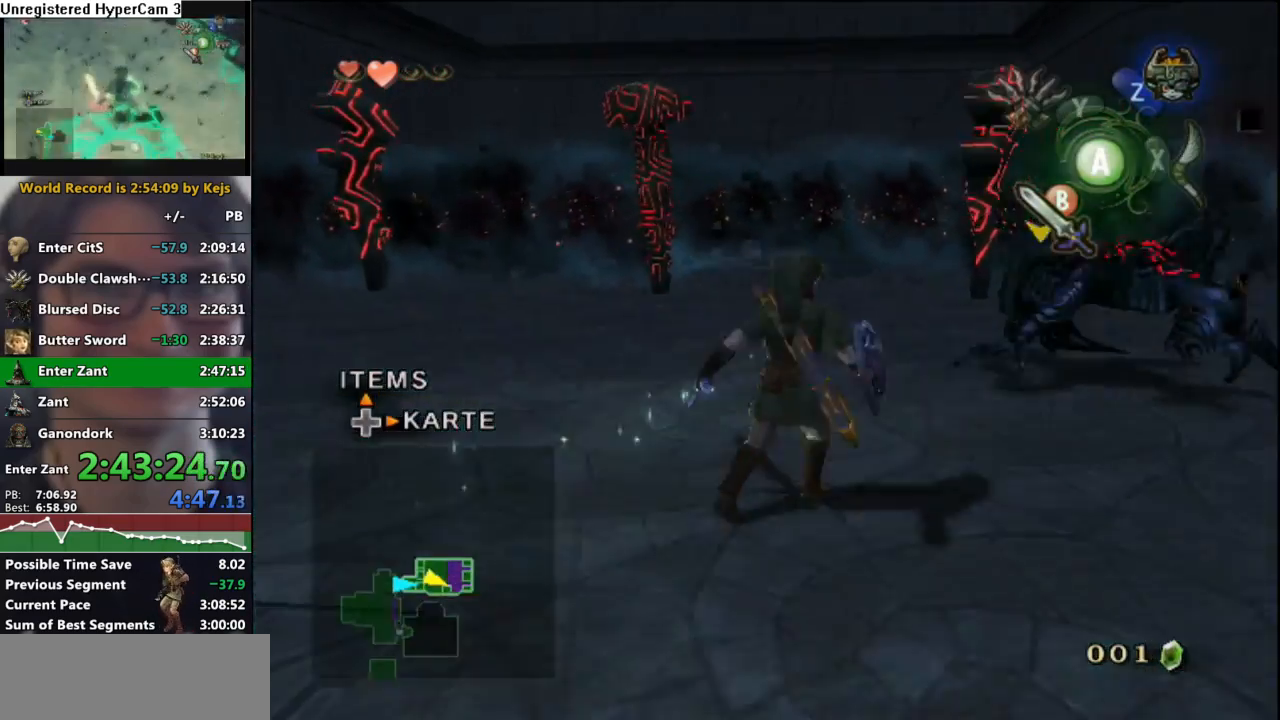
{"buttons": ["L1"], "left_stick": "left", "right_stick": "center", "events": [[450, "L1", "down"], [500, "left_stick", "left"]]}
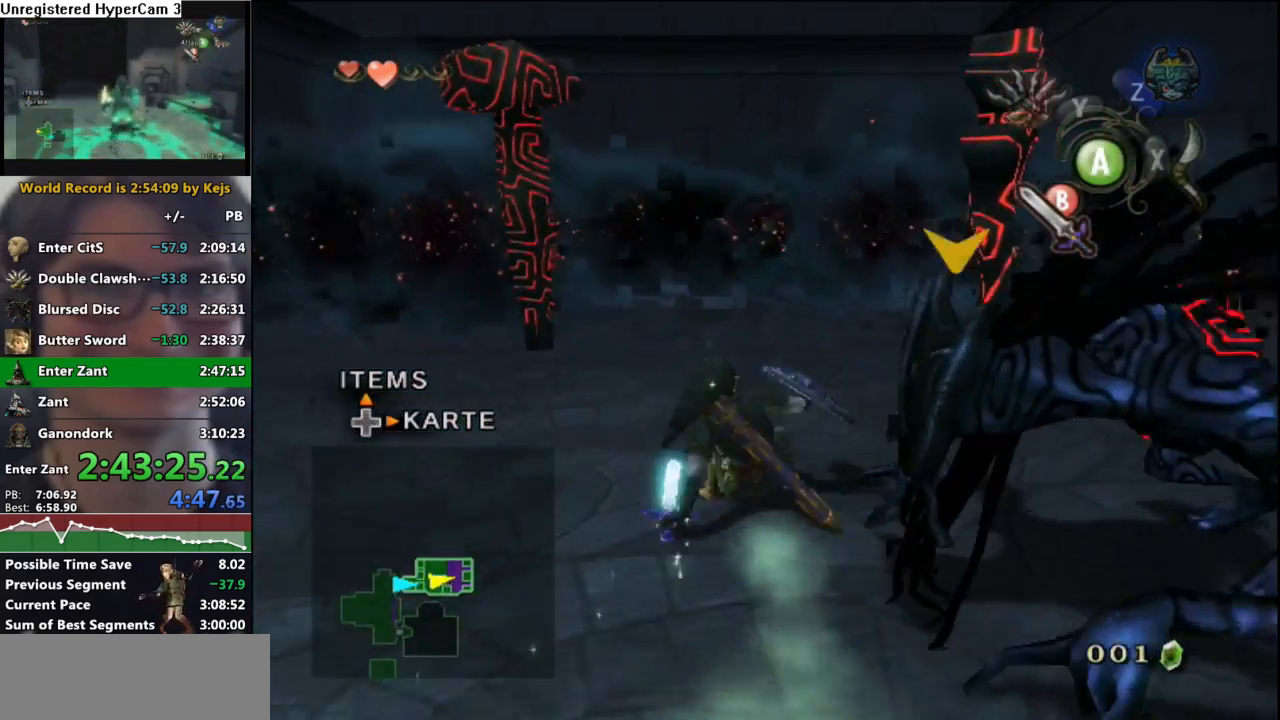
{"buttons": [], "left_stick": "up-right", "right_stick": "center", "events": [[83, "left_stick", "down"], [117, "B", "down"], [133, "left_stick", "right"], [183, "B", "up"], [250, "B", "down"], [250, "left_stick", "left"], [333, "B", "up"], [333, "left_stick", "down"], [383, "B", "down"], [417, "left_stick", "up-right"], [450, "B", "up"], [467, "L1", "up"]]}
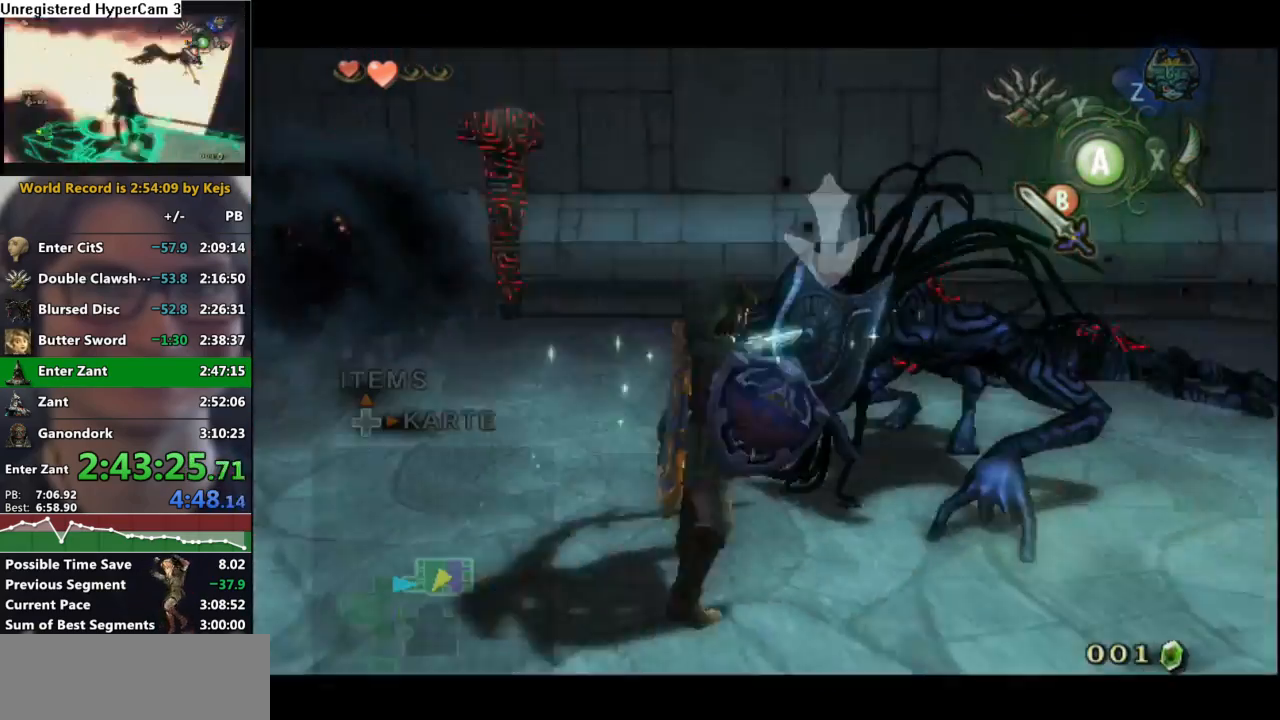
{"buttons": [], "left_stick": "center", "right_stick": "left", "events": [[400, "left_stick", "center"], [400, "right_stick", "left"]]}
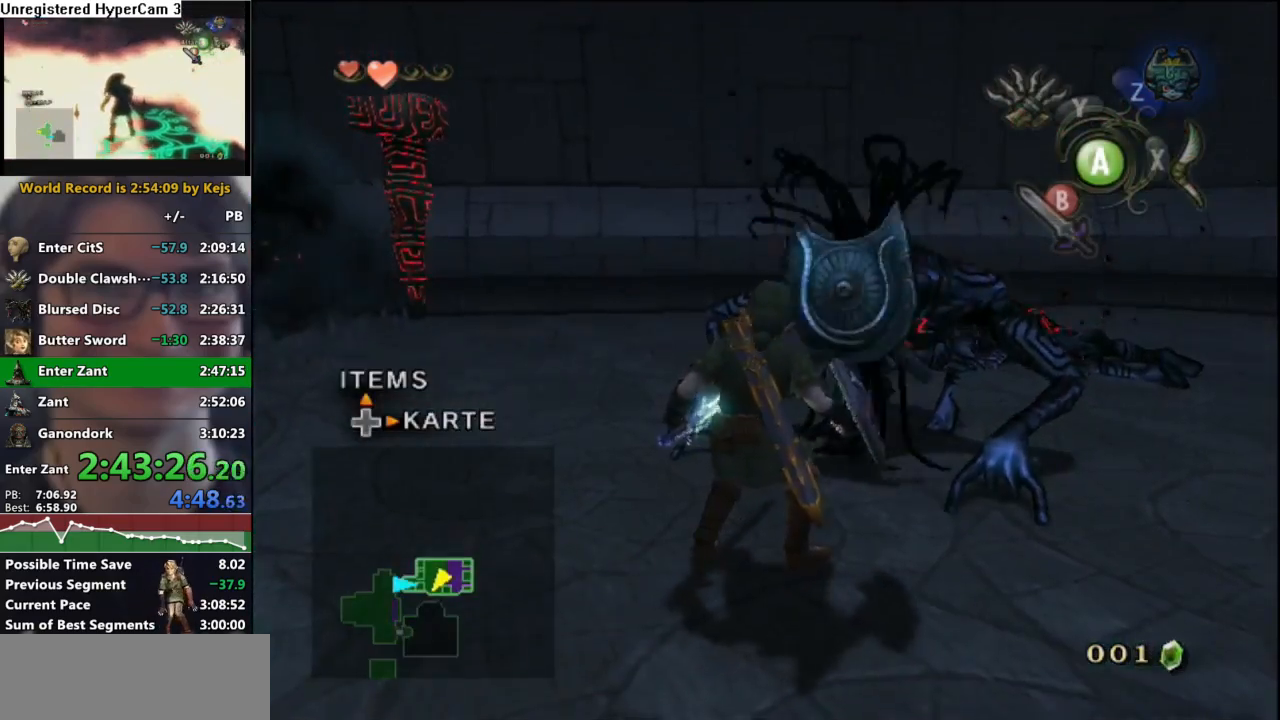
{"buttons": [], "left_stick": "up-right", "right_stick": "center", "events": [[383, "left_stick", "up-right"], [417, "right_stick", "center"]]}
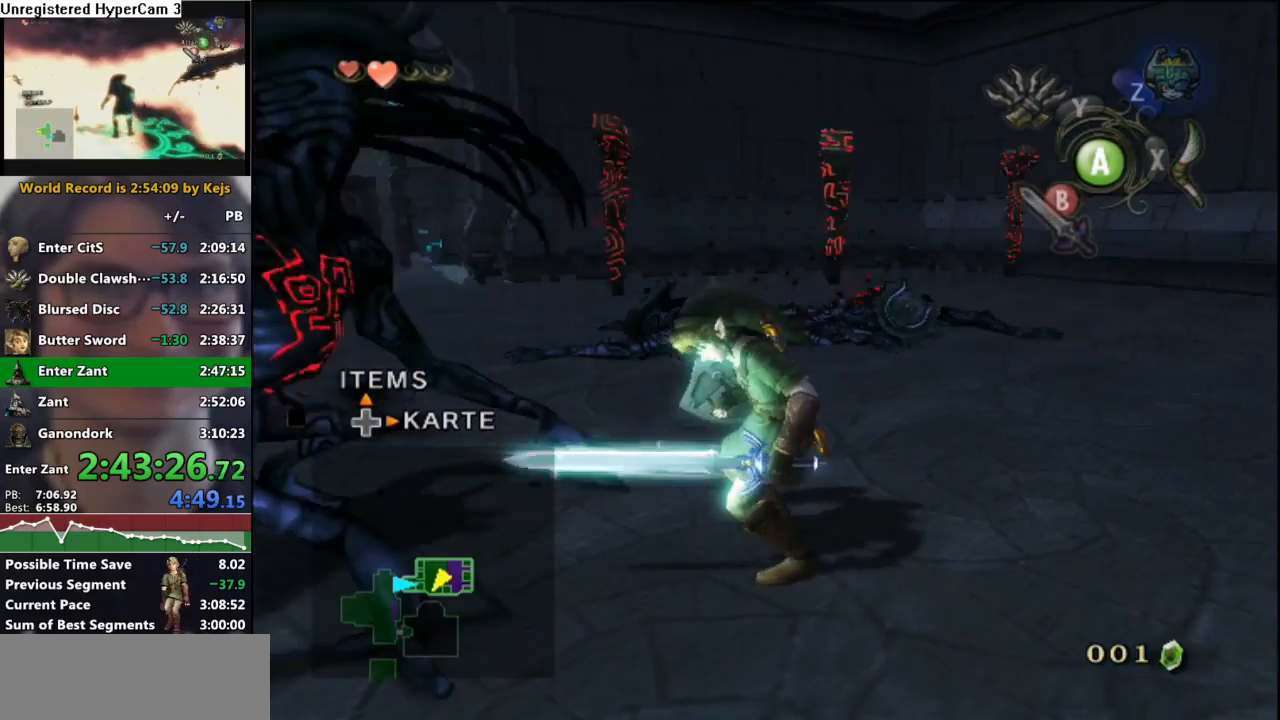
{"buttons": [], "left_stick": "up", "right_stick": "center", "events": [[83, "left_stick", "up"], [150, "A", "down"], [233, "A", "up"]]}
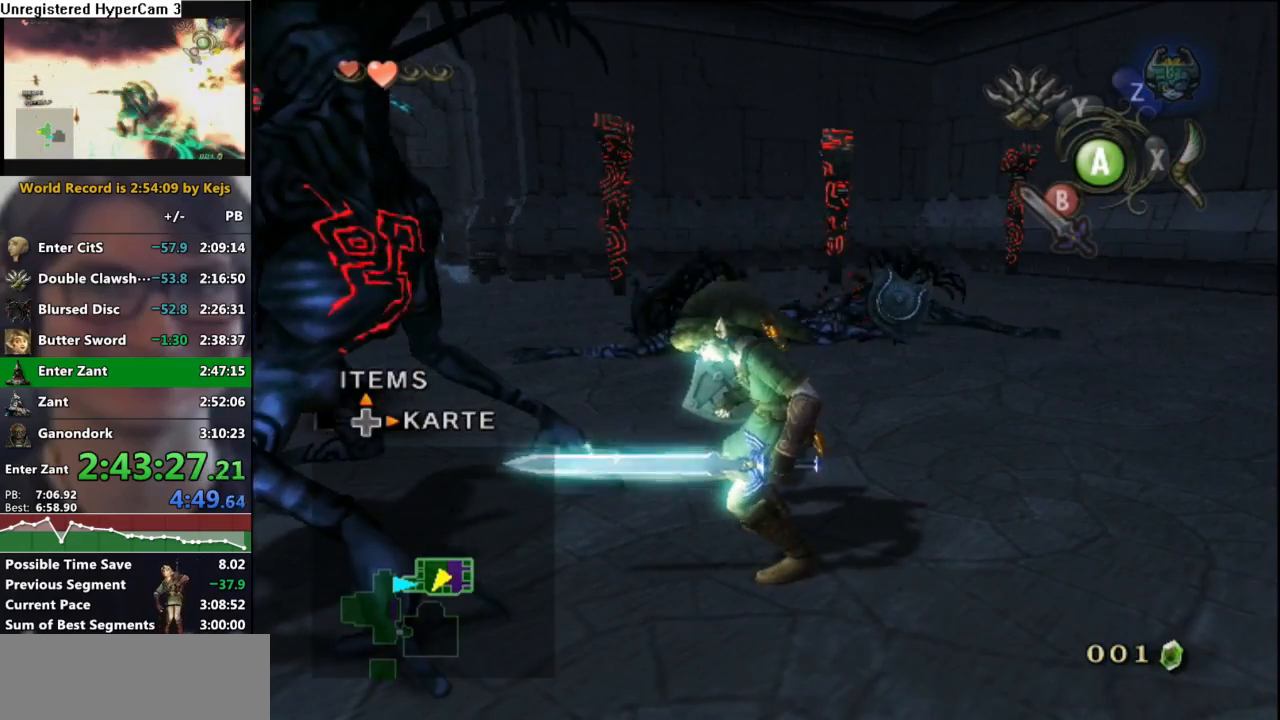
{"buttons": [], "left_stick": "up", "right_stick": "center", "events": [[33, "left_stick", "up-right"], [200, "left_stick", "up"]]}
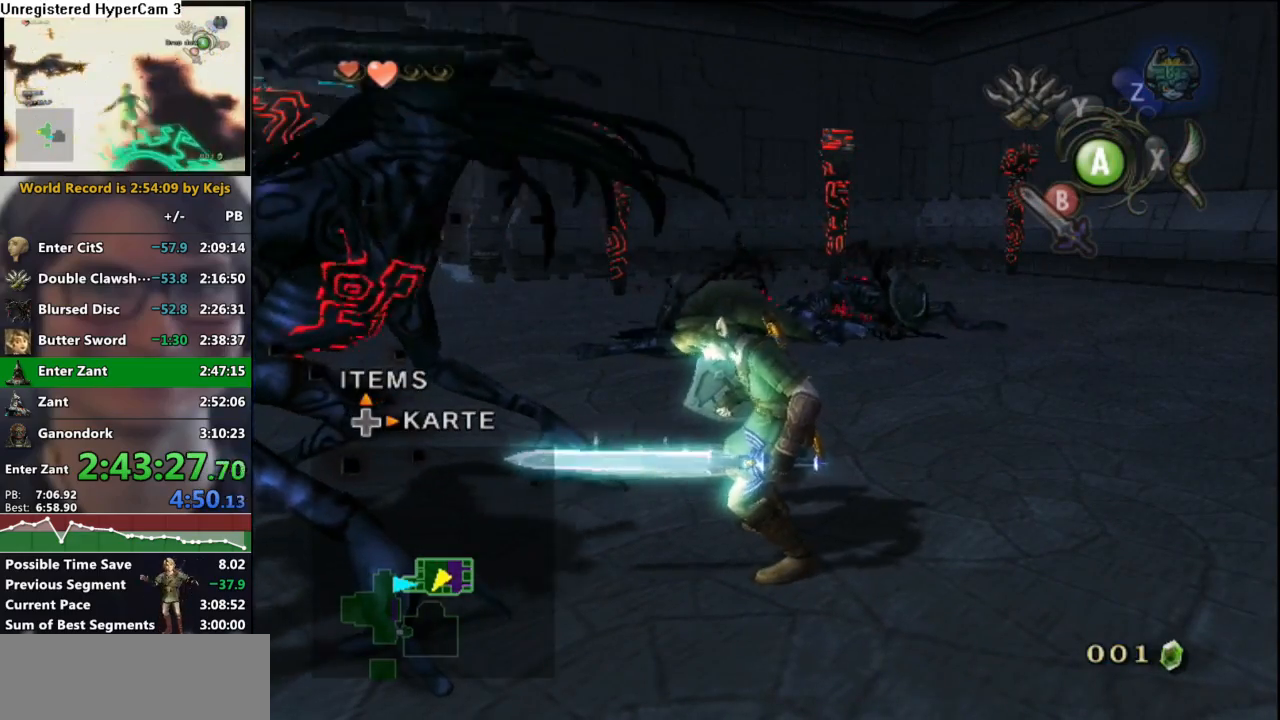
{"buttons": [], "left_stick": "up", "right_stick": "center", "events": []}
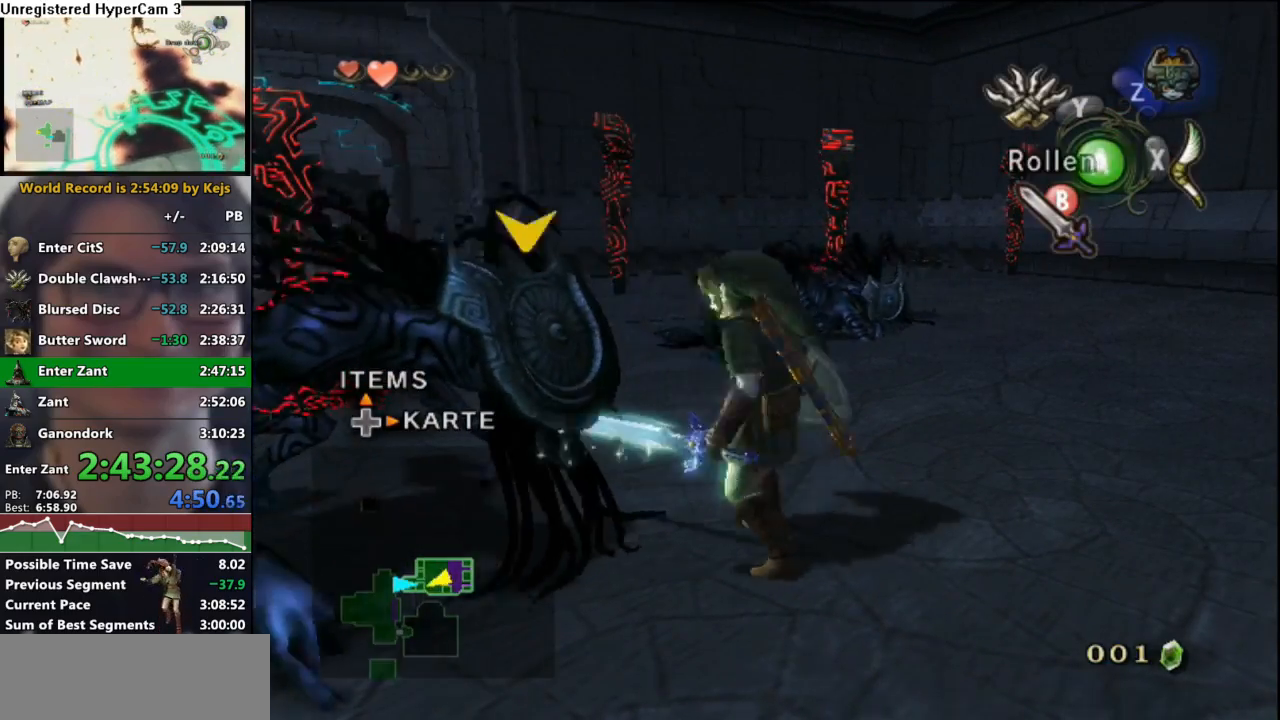
{"buttons": ["B"], "left_stick": "down-right", "right_stick": "center", "events": [[150, "left_stick", "up-left"], [317, "B", "down"], [367, "left_stick", "center"], [467, "left_stick", "down-right"]]}
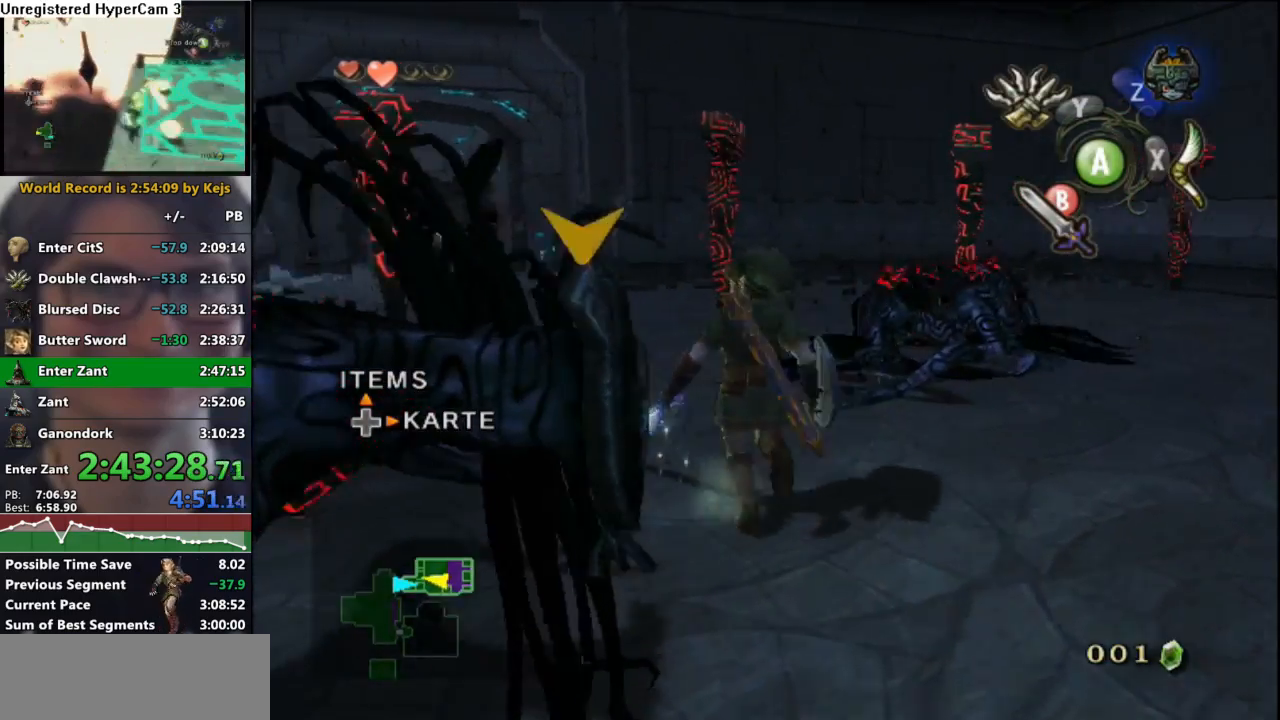
{"buttons": ["B"], "left_stick": "up-left", "right_stick": "center", "events": [[350, "left_stick", "left"], [450, "left_stick", "up-left"]]}
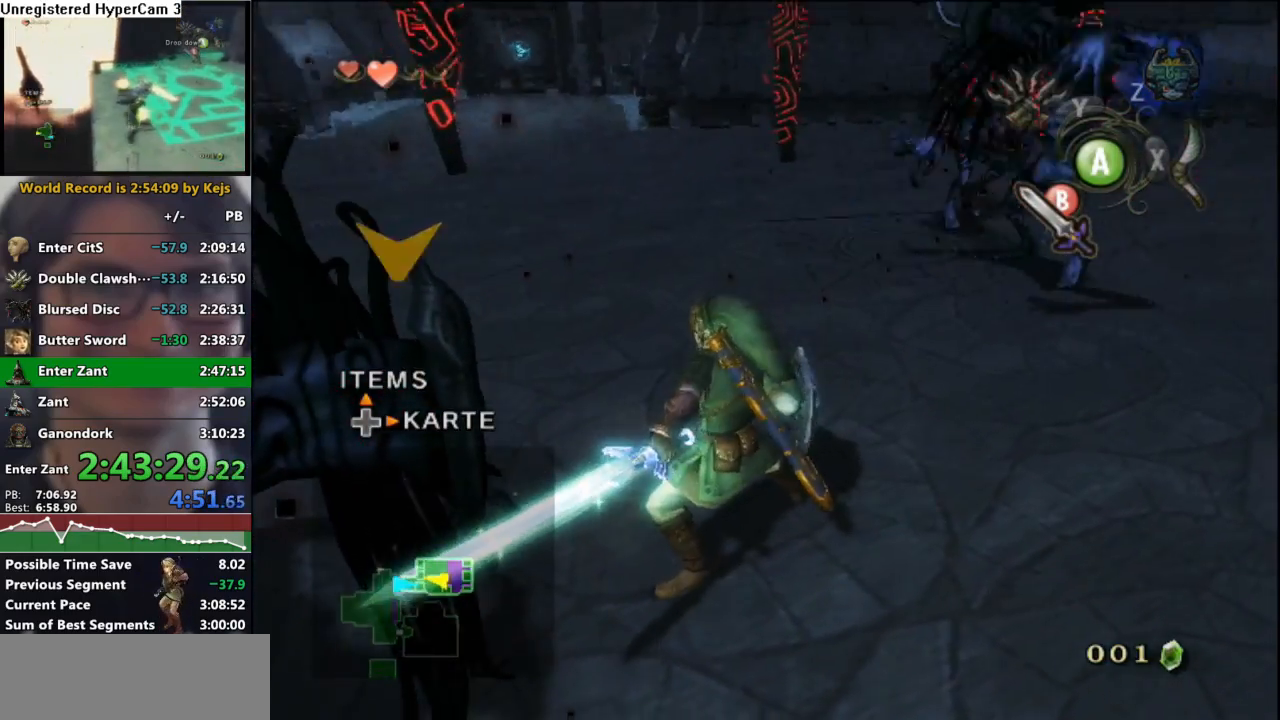
{"buttons": ["B"], "left_stick": "left", "right_stick": "center", "events": [[17, "left_stick", "up"], [150, "left_stick", "up-left"], [283, "left_stick", "left"]]}
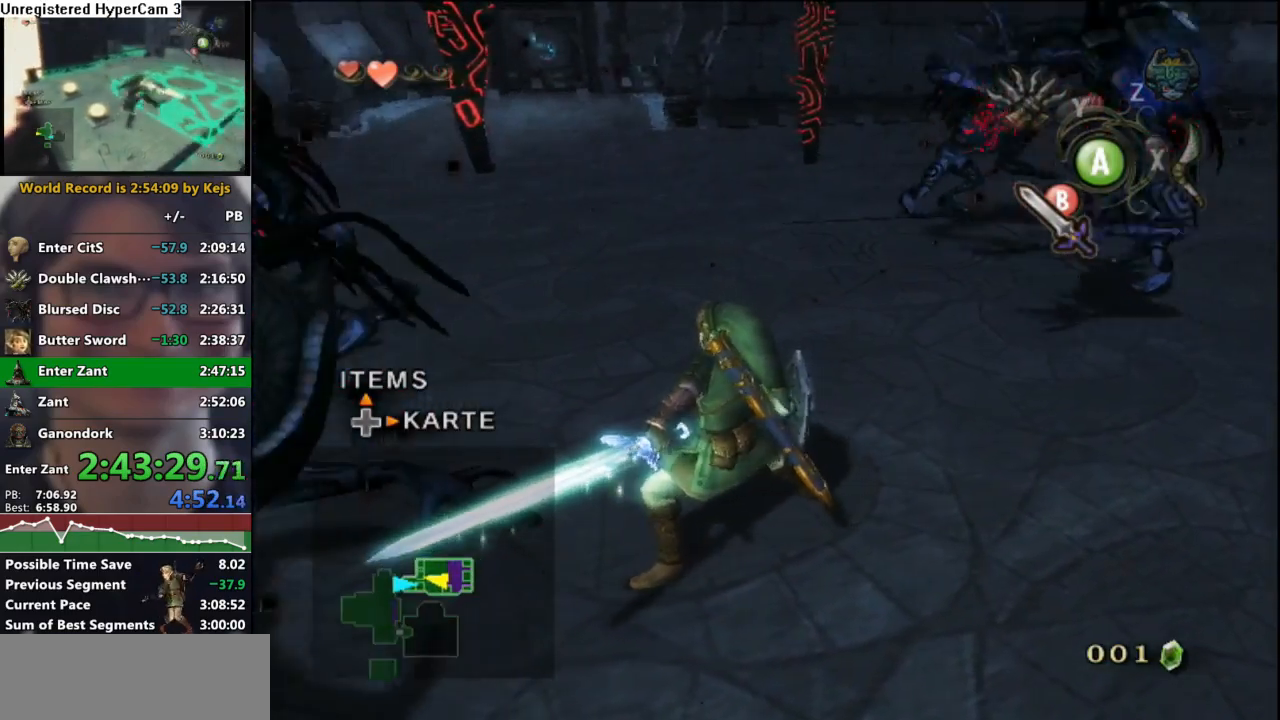
{"buttons": [], "left_stick": "center", "right_stick": "center", "events": [[150, "left_stick", "up-left"], [350, "B", "up"], [383, "left_stick", "center"]]}
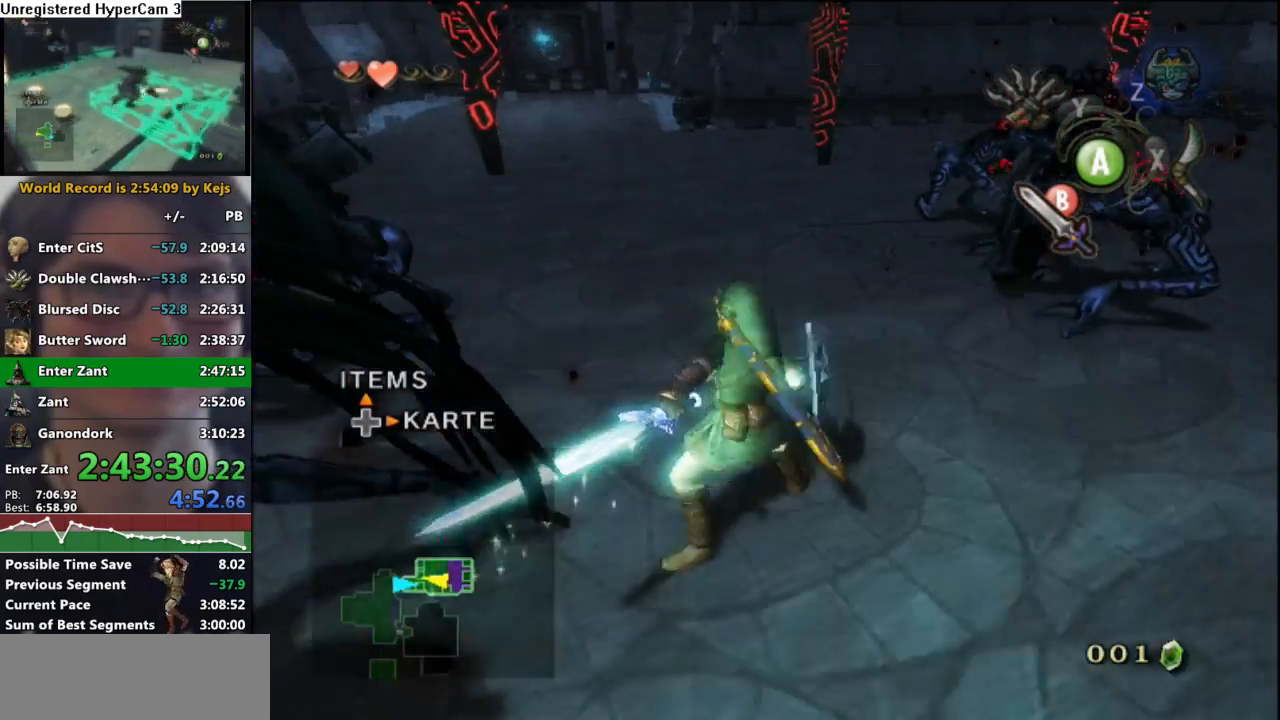
{"buttons": [], "left_stick": "up", "right_stick": "center", "events": [[17, "left_stick", "up-left"], [450, "left_stick", "up"]]}
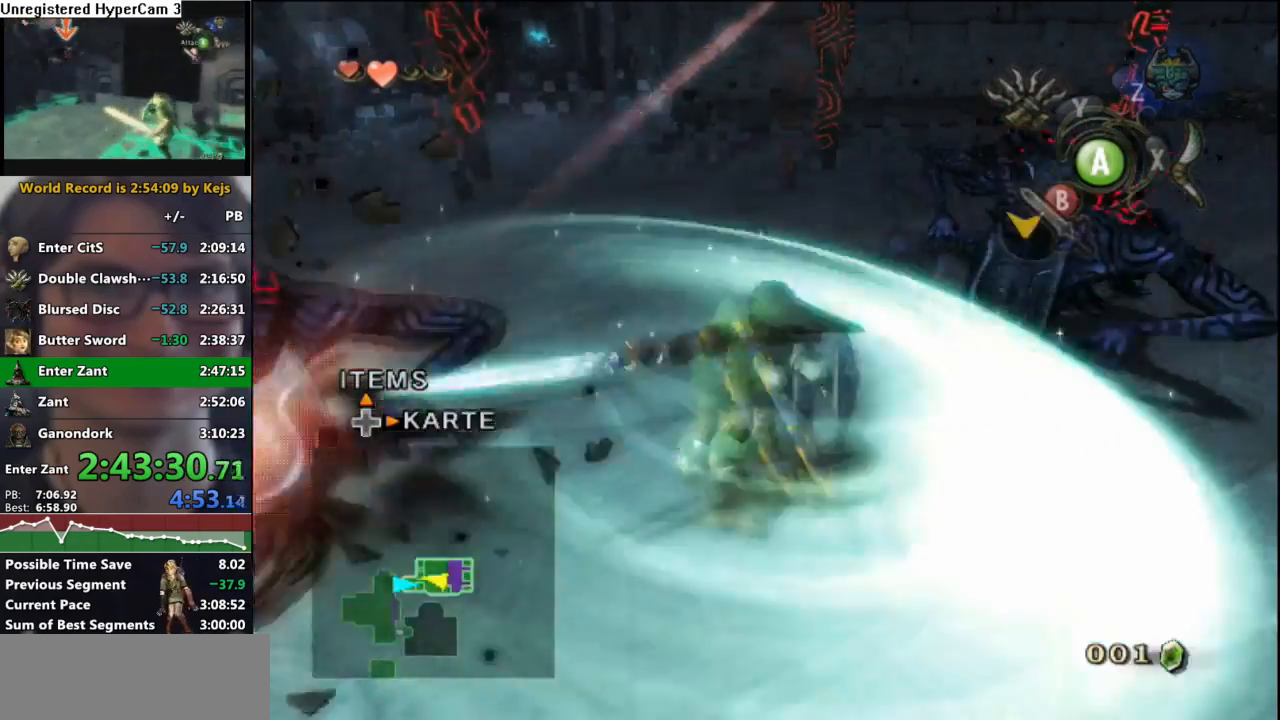
{"buttons": ["L1"], "left_stick": "down-left", "right_stick": "center", "events": [[200, "left_stick", "center"], [450, "L1", "down"], [483, "left_stick", "down-left"]]}
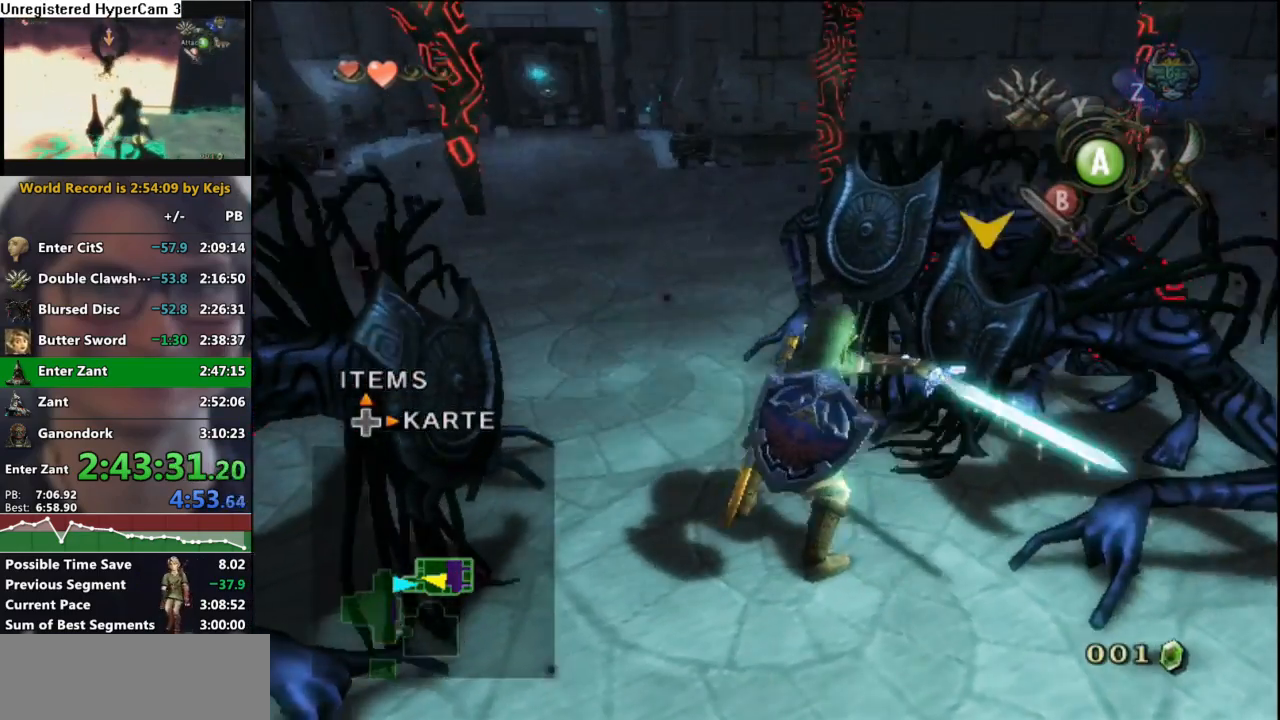
{"buttons": ["L1"], "left_stick": "left", "right_stick": "center", "events": [[67, "left_stick", "down-right"], [117, "left_stick", "up-right"], [217, "left_stick", "up-left"], [283, "left_stick", "down-left"], [383, "left_stick", "up-right"], [400, "B", "down"], [483, "left_stick", "left"], [500, "B", "up"]]}
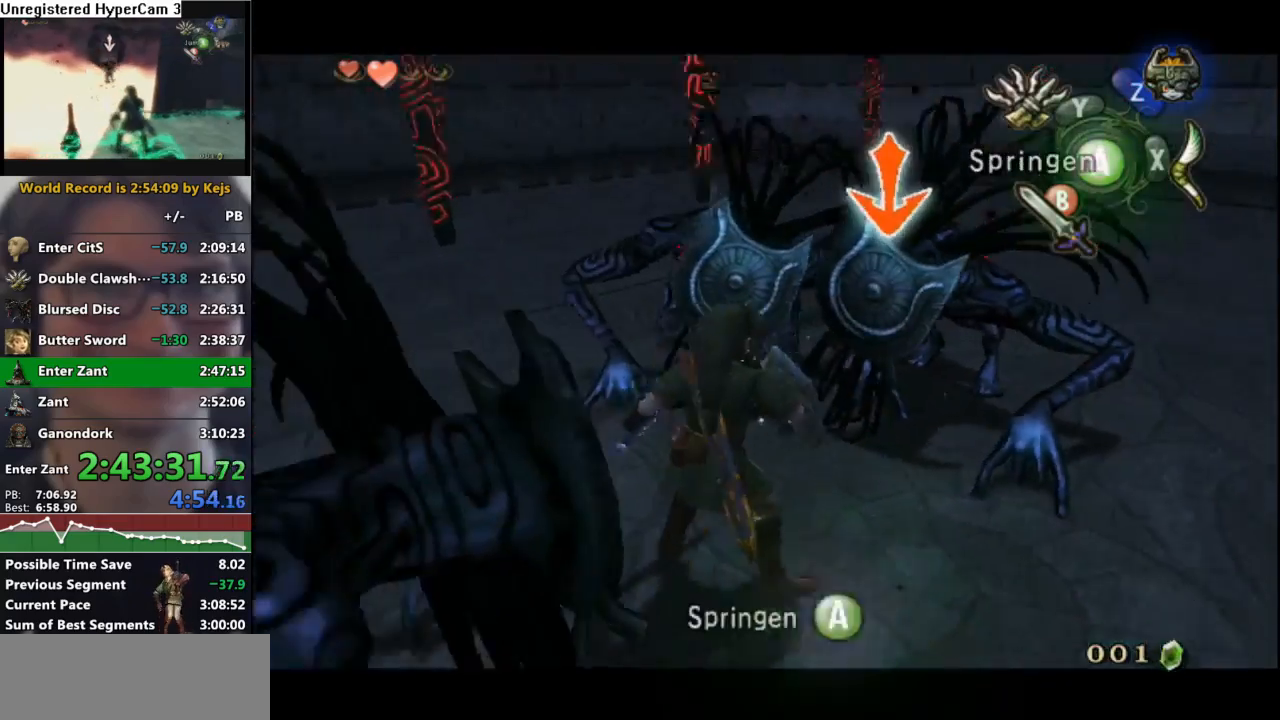
{"buttons": [], "left_stick": "right", "right_stick": "left", "events": [[83, "left_stick", "center"], [100, "L1", "up"], [183, "left_stick", "down-right"], [200, "right_stick", "left"], [367, "left_stick", "right"]]}
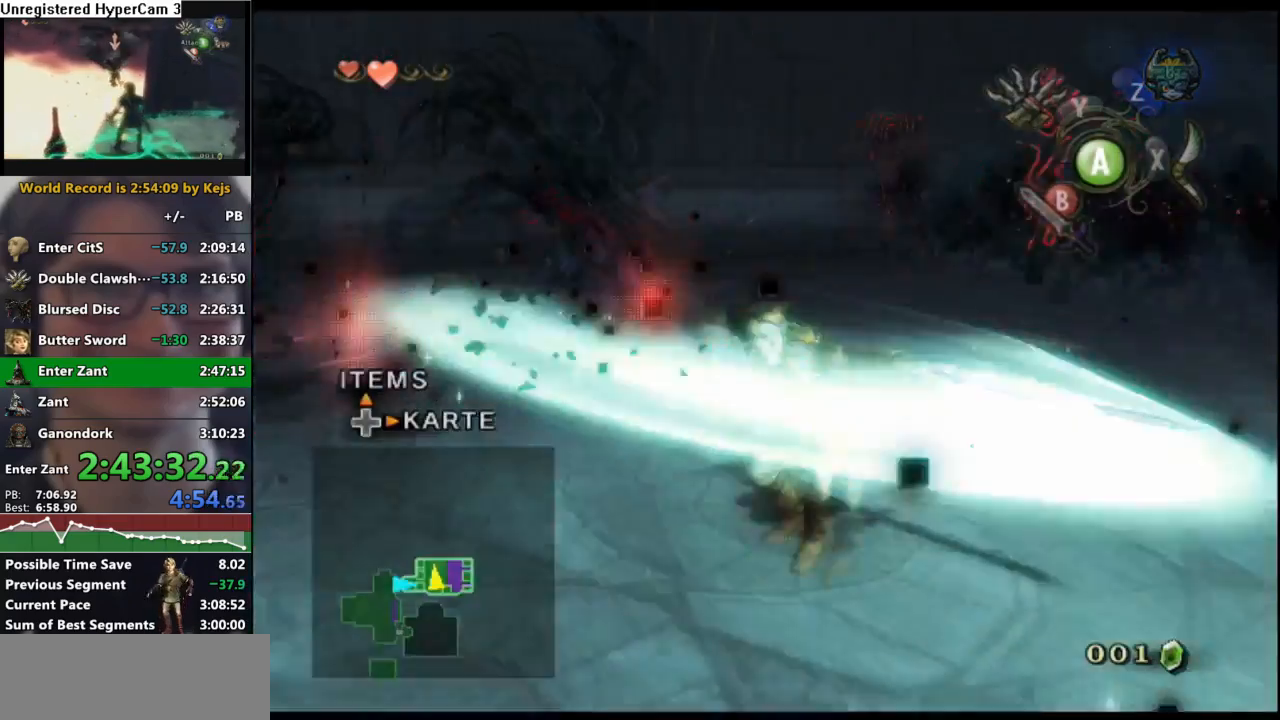
{"buttons": [], "left_stick": "up", "right_stick": "center", "events": [[33, "left_stick", "up-right"], [350, "right_stick", "center"], [433, "A", "down"], [467, "left_stick", "up"], [500, "A", "up"]]}
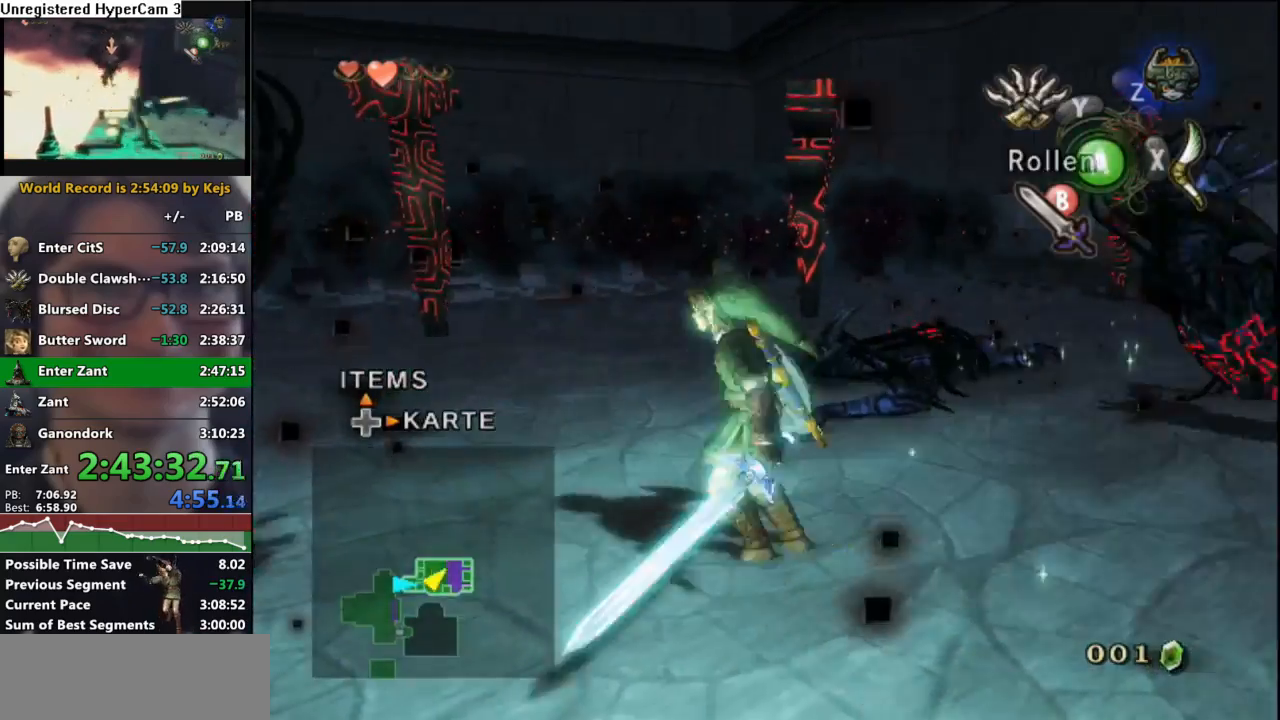
{"buttons": [], "left_stick": "up-left", "right_stick": "center", "events": [[50, "A", "down"], [133, "A", "up"], [317, "right_stick", "right"], [350, "left_stick", "up-left"], [433, "right_stick", "center"]]}